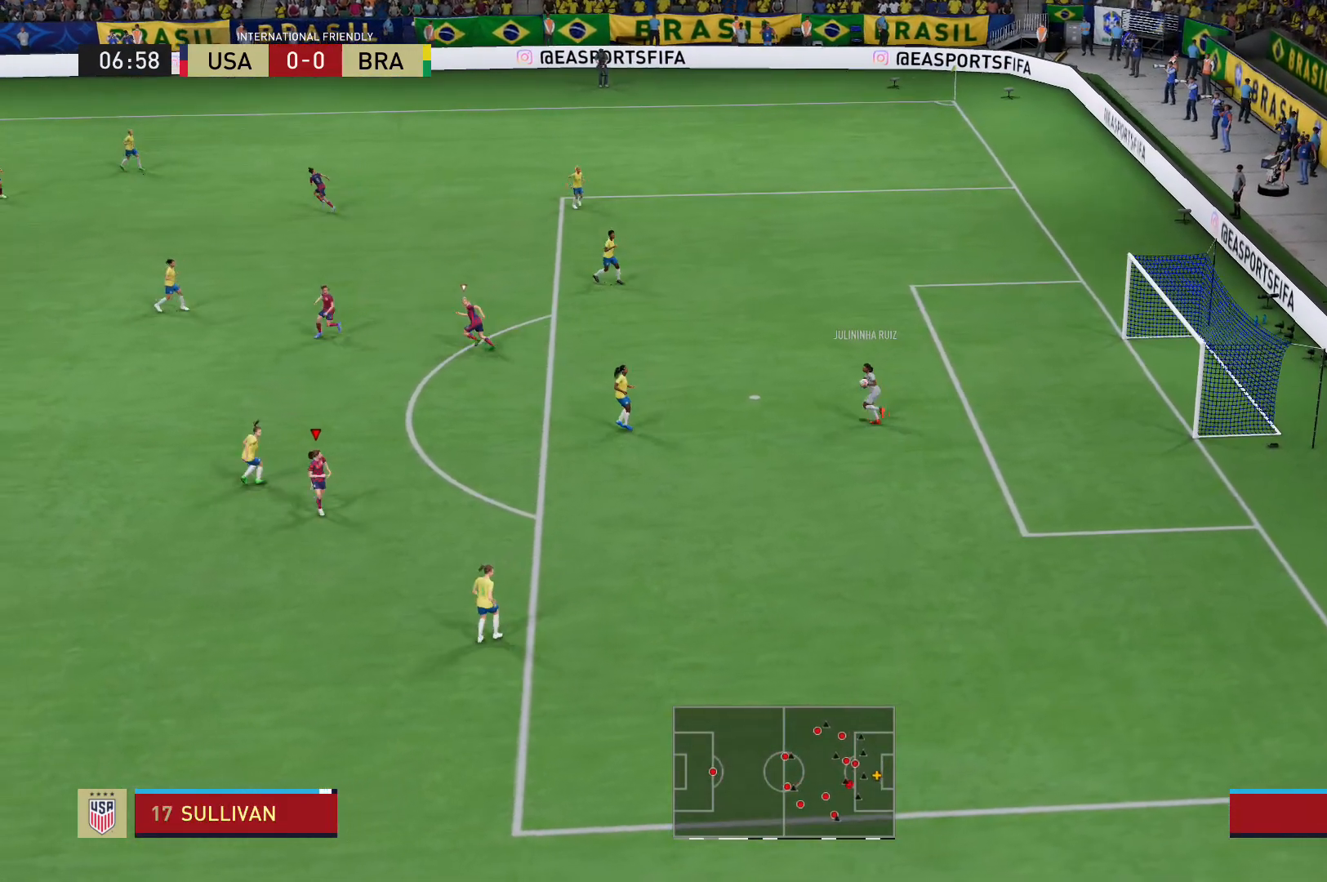
Gameplay with a controller (Xbox layout); each line is a JSON object with the inputs held at the frame after it. "events" lists button and stick changes between this image and that frame as [ms after this image, input, new state], when the widget could be followed in between. Not read: L3 R3.
{"buttons": ["L2", "R2"], "left_stick": "down-right", "right_stick": "center", "events": [[33, "left_stick", "down-right"], [300, "left_stick", "down"], [400, "L2", "down"], [467, "left_stick", "down-right"]]}
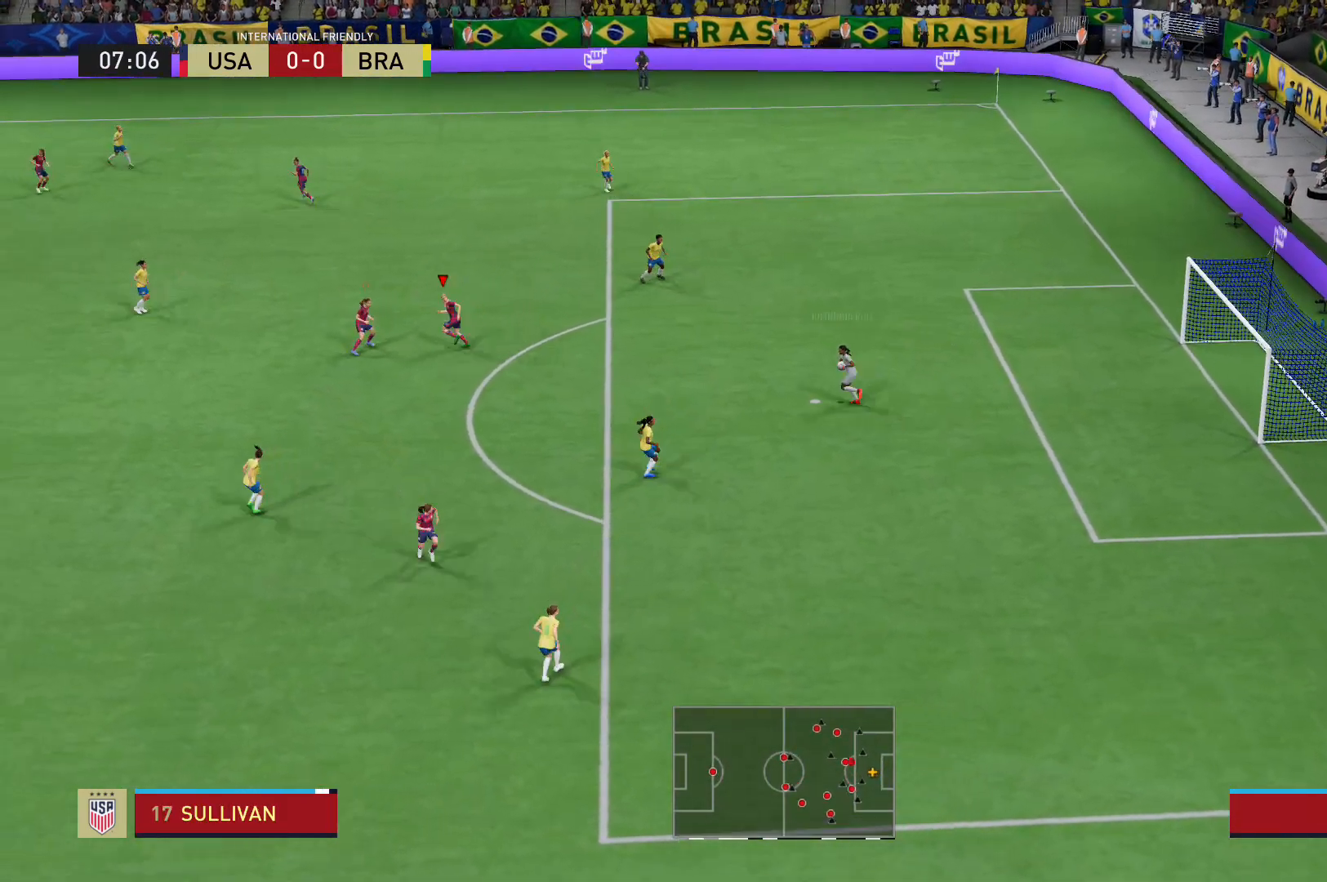
{"buttons": ["L2", "R2"], "left_stick": "right", "right_stick": "center", "events": [[267, "left_stick", "right"]]}
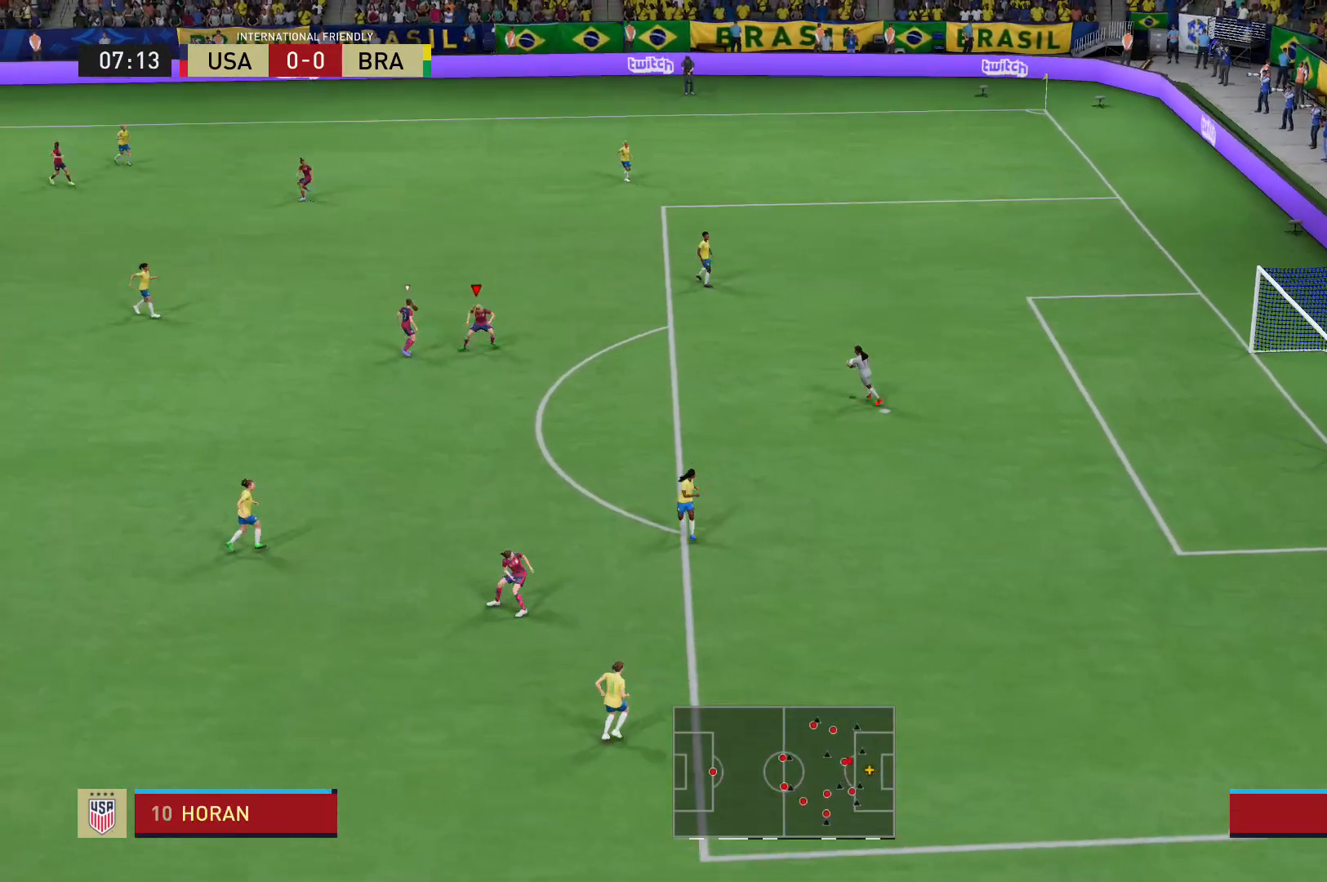
{"buttons": ["L2", "R2"], "left_stick": "up-right", "right_stick": "center", "events": [[33, "left_stick", "up-right"]]}
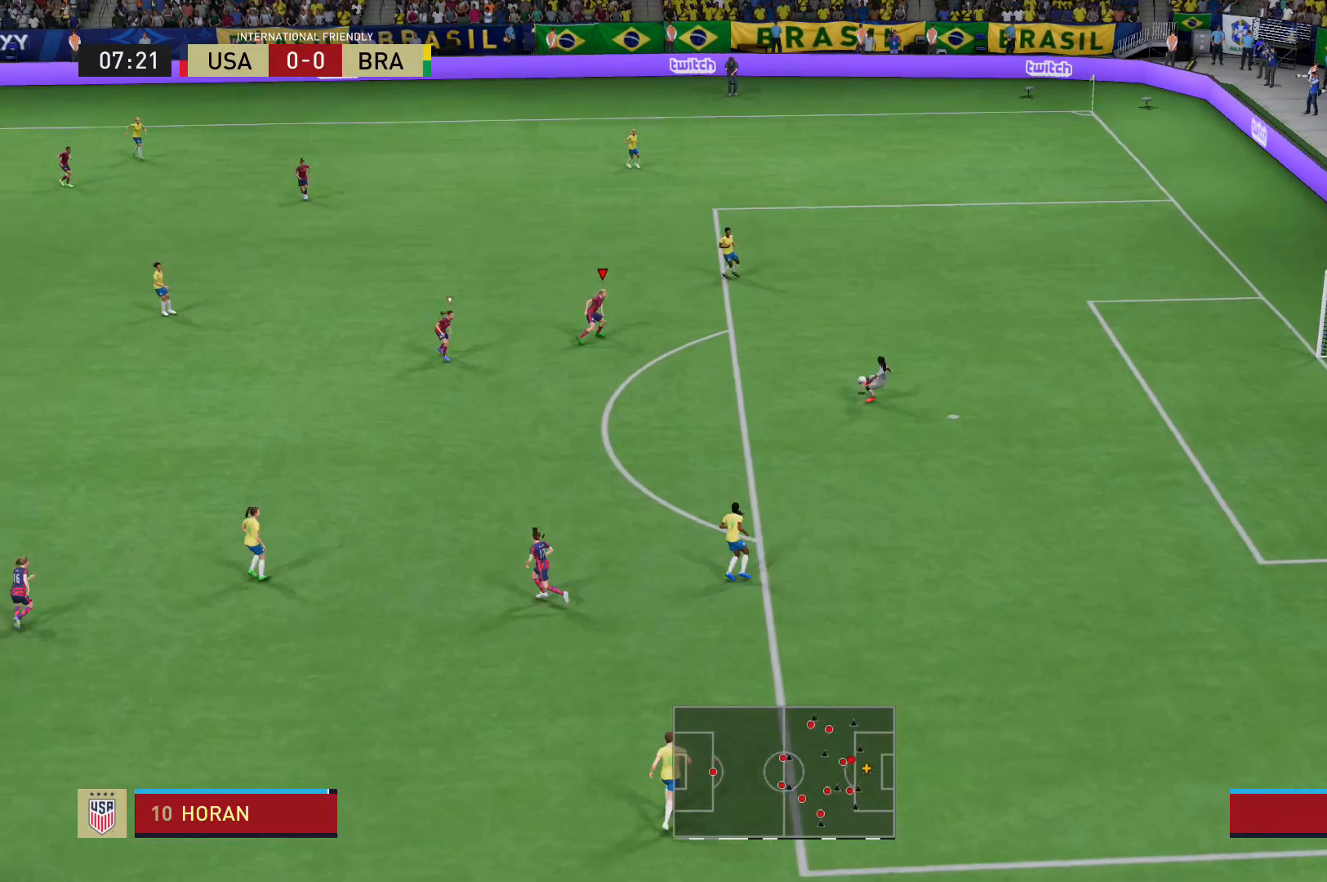
{"buttons": ["A", "R2"], "left_stick": "up-left", "right_stick": "center", "events": [[34, "left_stick", "up"], [200, "left_stick", "up-left"], [301, "L2", "up"], [367, "A", "down"]]}
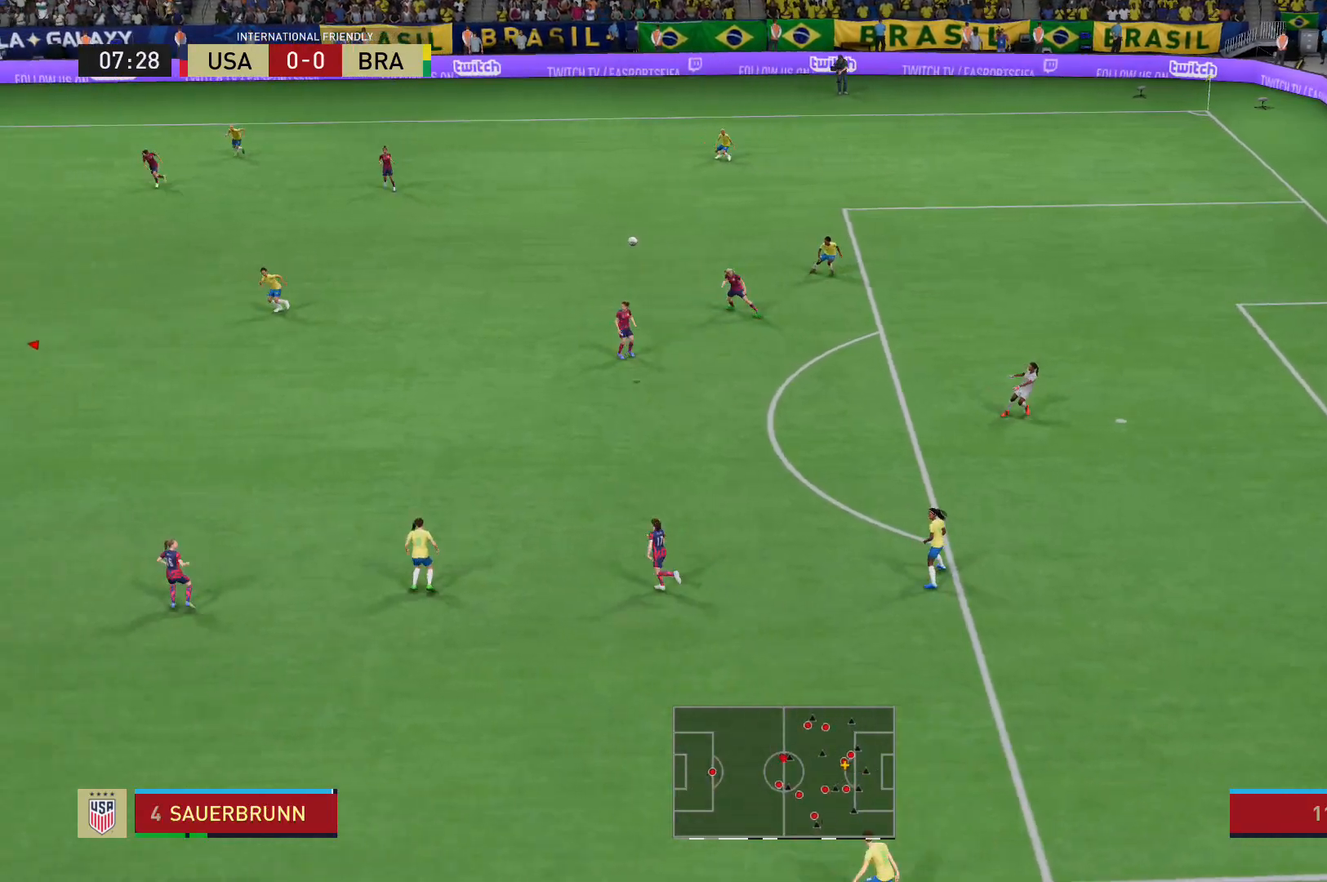
{"buttons": [], "left_stick": "up-right", "right_stick": "center", "events": [[33, "A", "up"], [100, "A", "down"], [100, "R2", "up"], [200, "A", "up"], [233, "left_stick", "center"], [333, "A", "down"], [467, "A", "up"], [467, "left_stick", "up-right"]]}
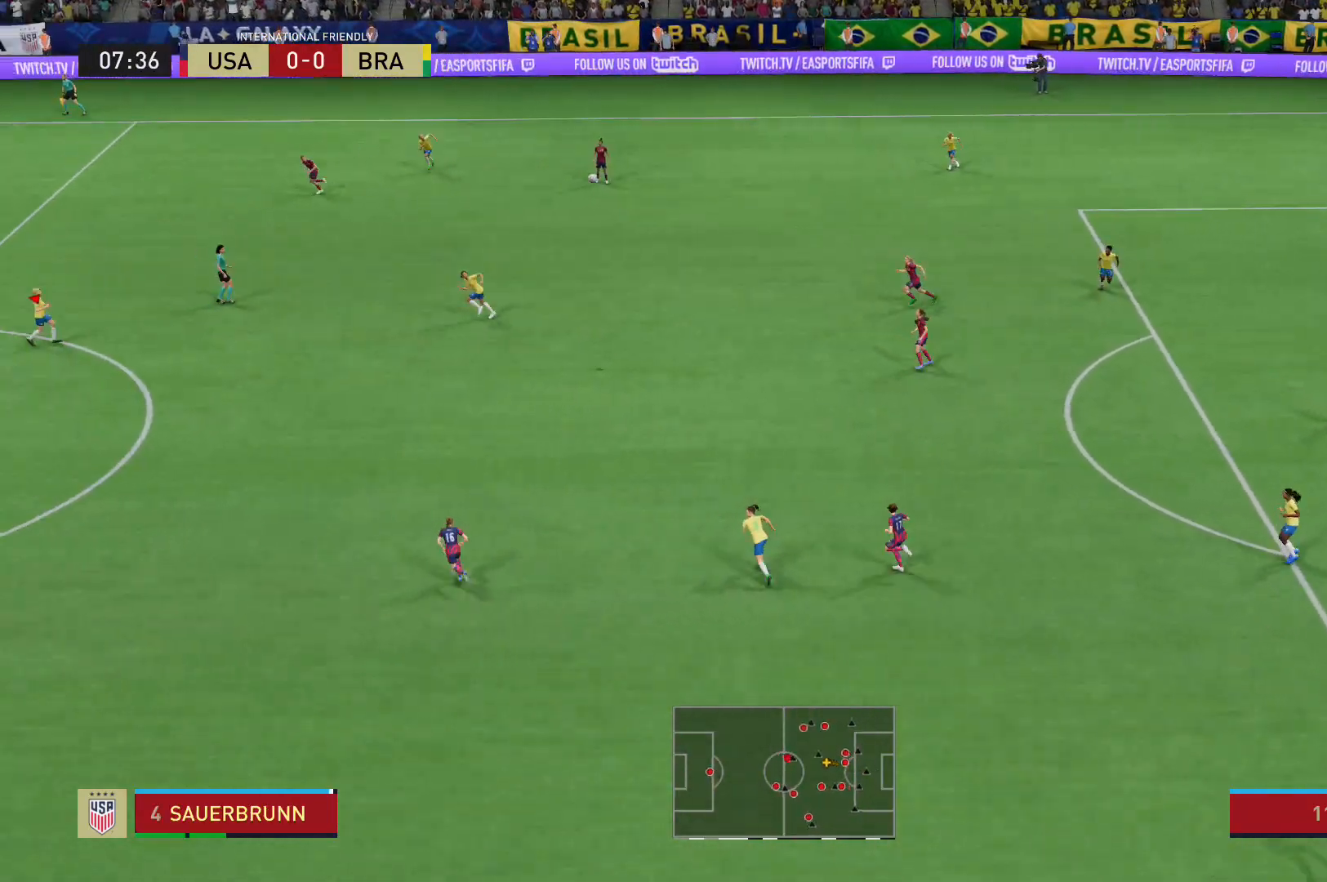
{"buttons": ["A"], "left_stick": "down-right", "right_stick": "center", "events": [[67, "A", "down"], [167, "left_stick", "right"], [200, "A", "up"], [301, "A", "down"], [334, "left_stick", "down-right"], [401, "A", "up"], [501, "A", "down"]]}
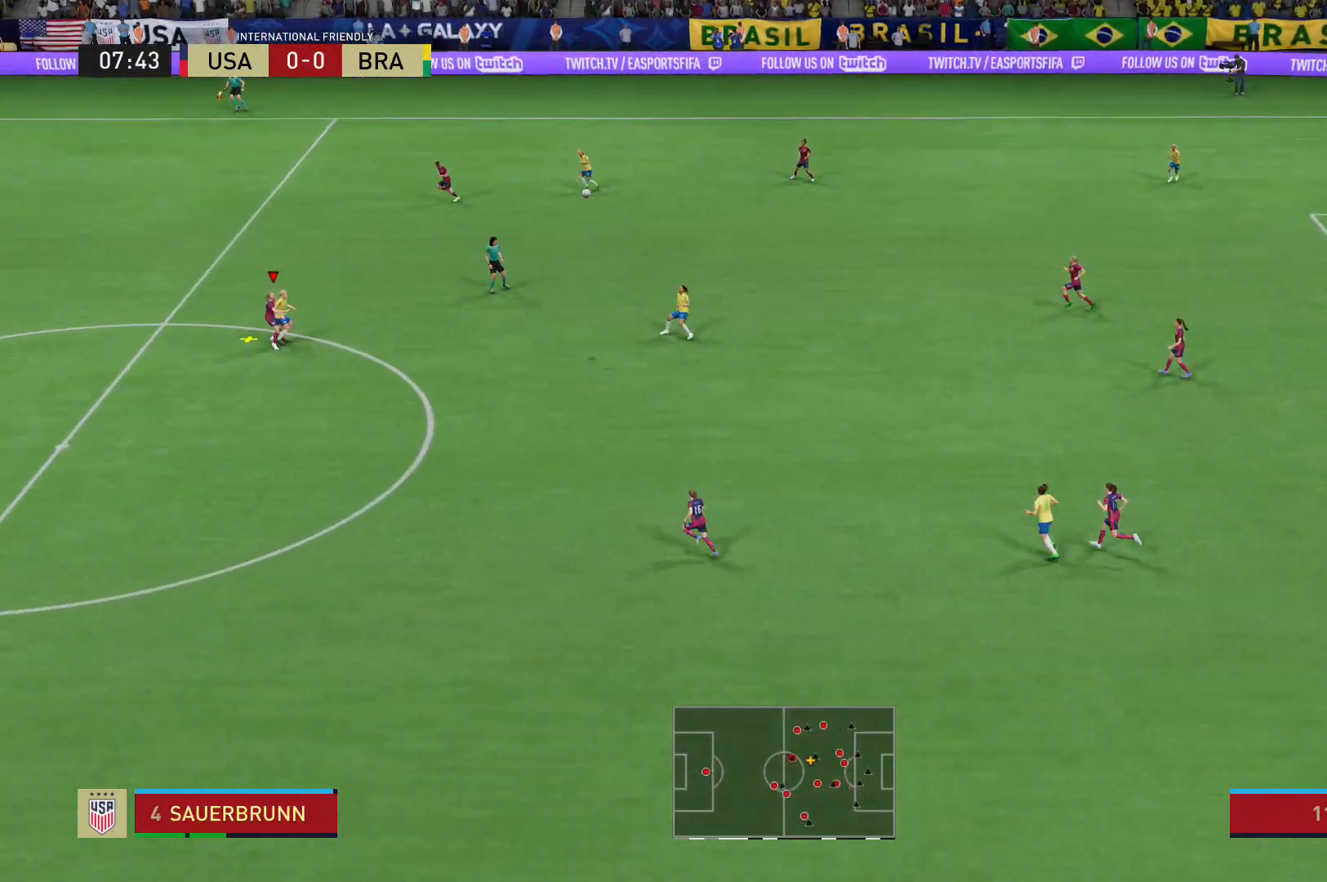
{"buttons": ["L2"], "left_stick": "down-right", "right_stick": "center", "events": [[100, "A", "up"], [167, "A", "down"], [300, "A", "up"], [367, "A", "down"], [400, "L2", "down"], [467, "A", "up"]]}
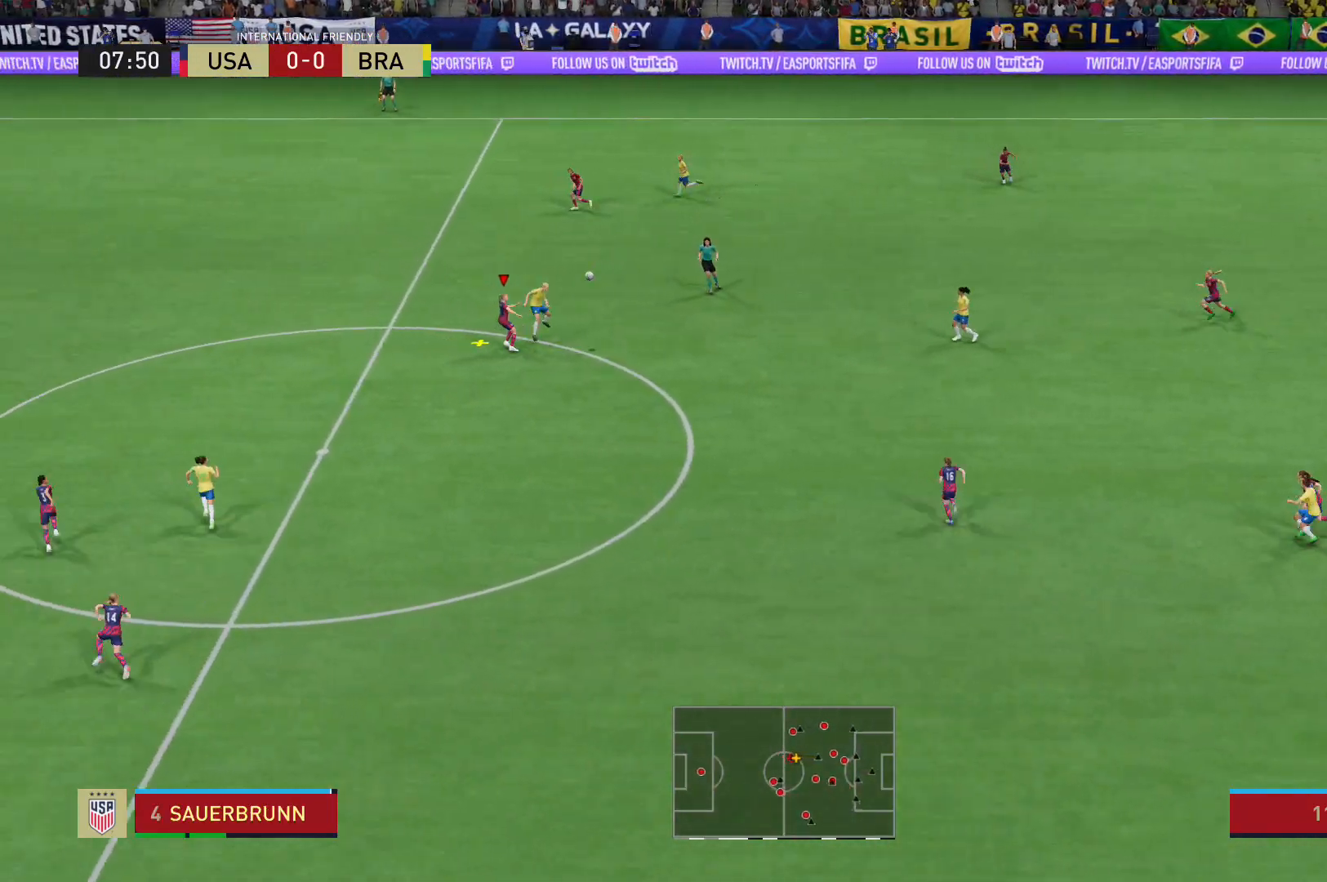
{"buttons": ["L2", "R2"], "left_stick": "down", "right_stick": "center", "events": [[34, "A", "down"], [267, "A", "up"], [367, "left_stick", "down"], [434, "R2", "down"]]}
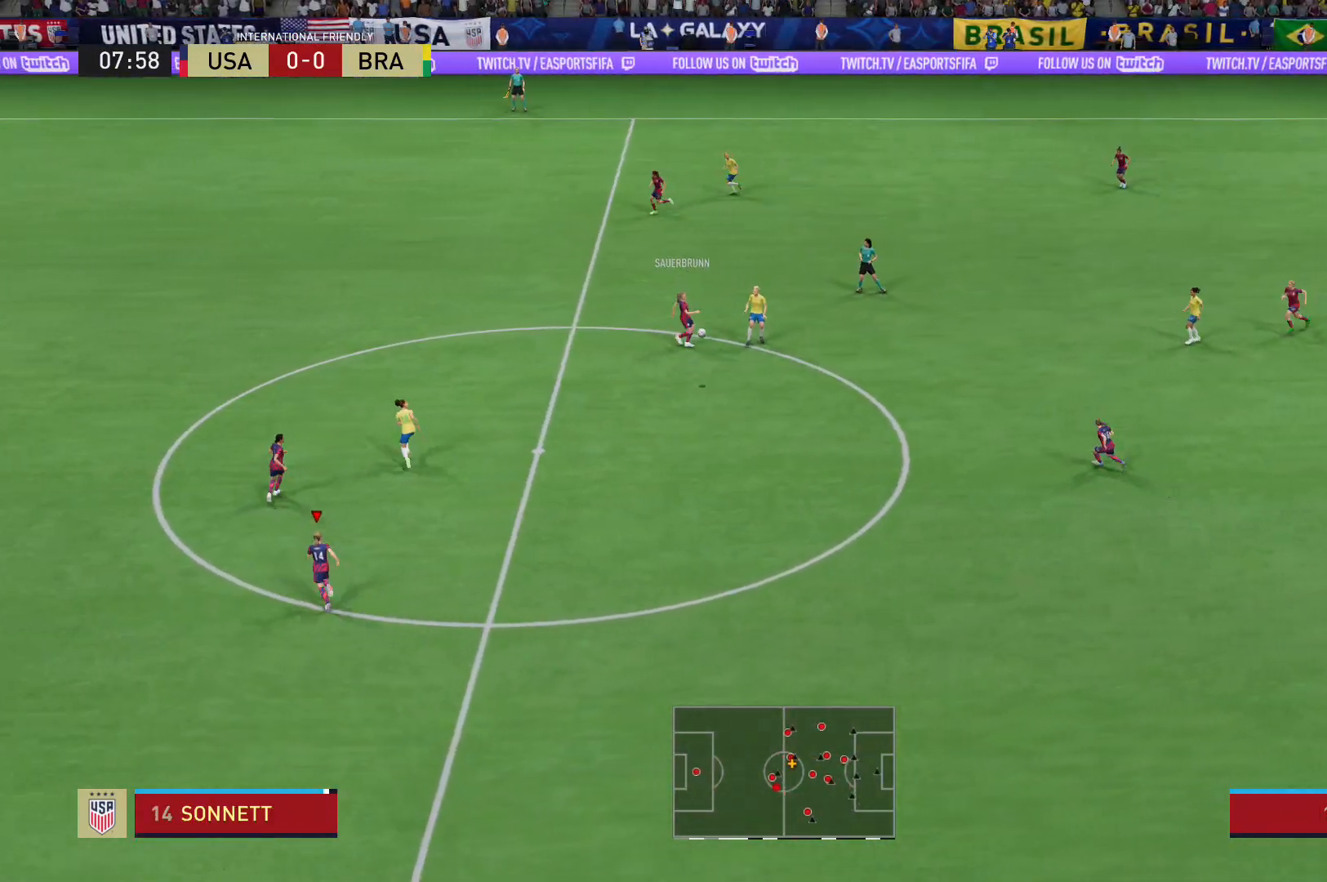
{"buttons": ["R2"], "left_stick": "down-right", "right_stick": "center", "events": [[434, "L2", "up"], [500, "left_stick", "down-right"]]}
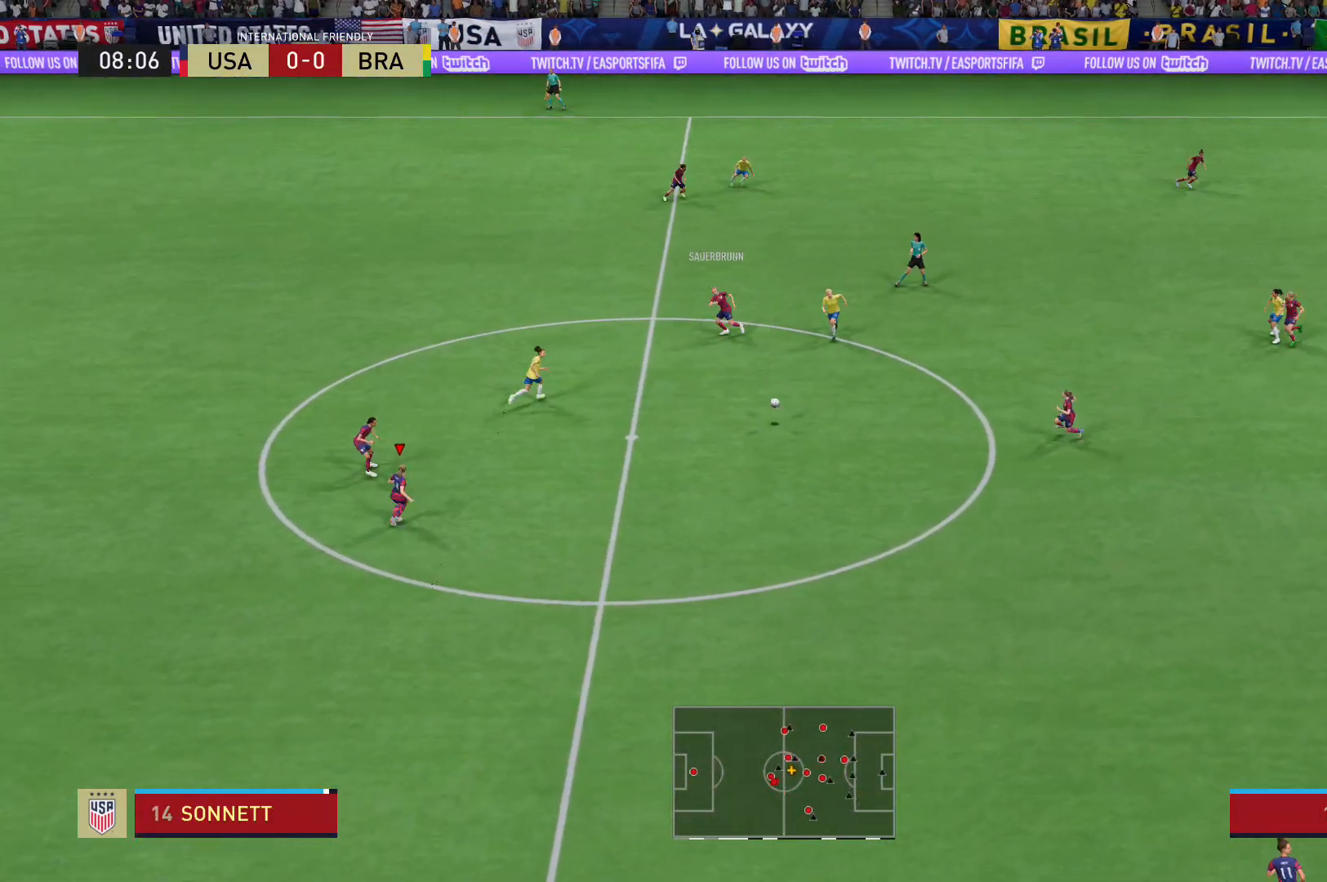
{"buttons": ["R2"], "left_stick": "down-right", "right_stick": "center", "events": []}
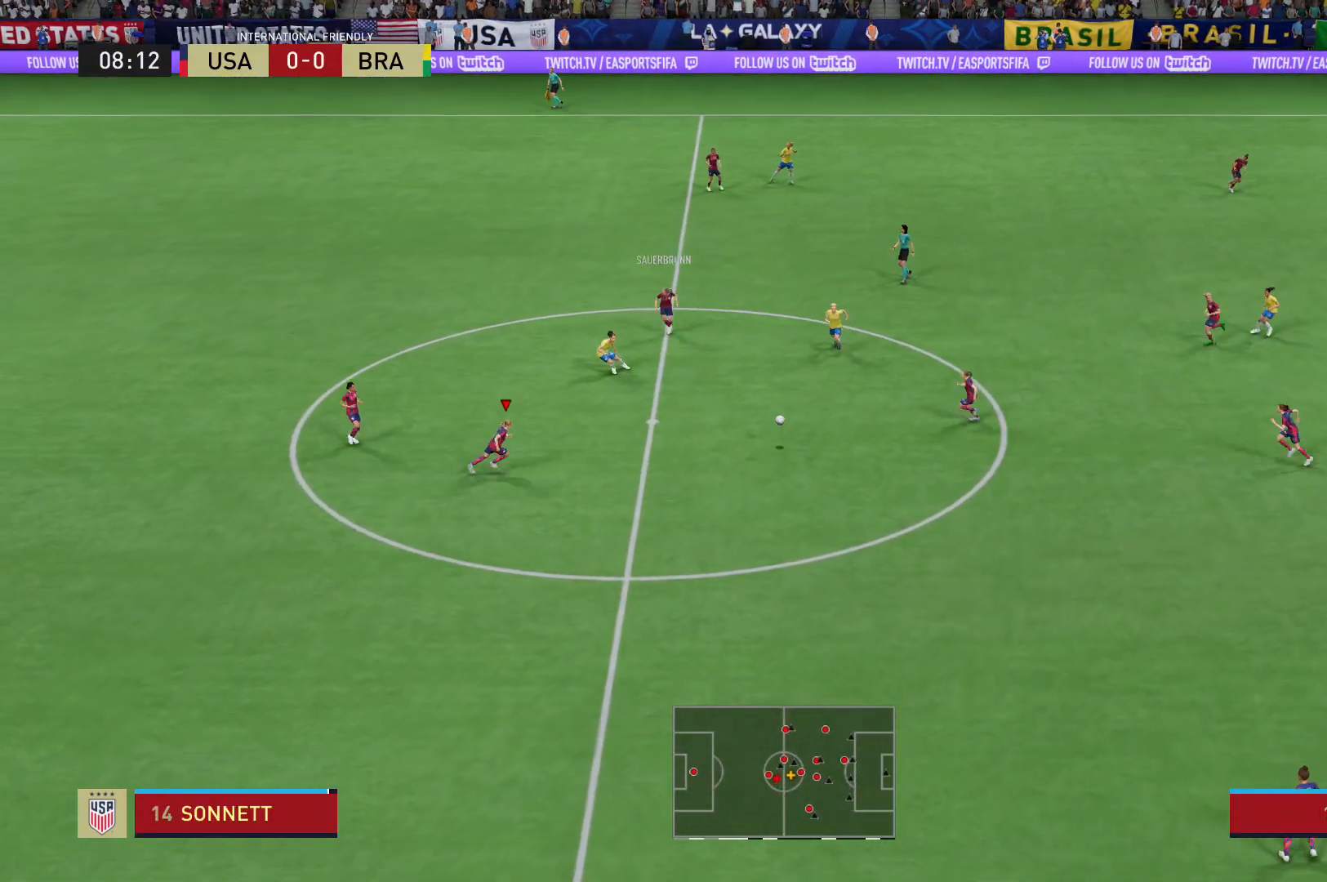
{"buttons": ["R2"], "left_stick": "down-right", "right_stick": "center", "events": []}
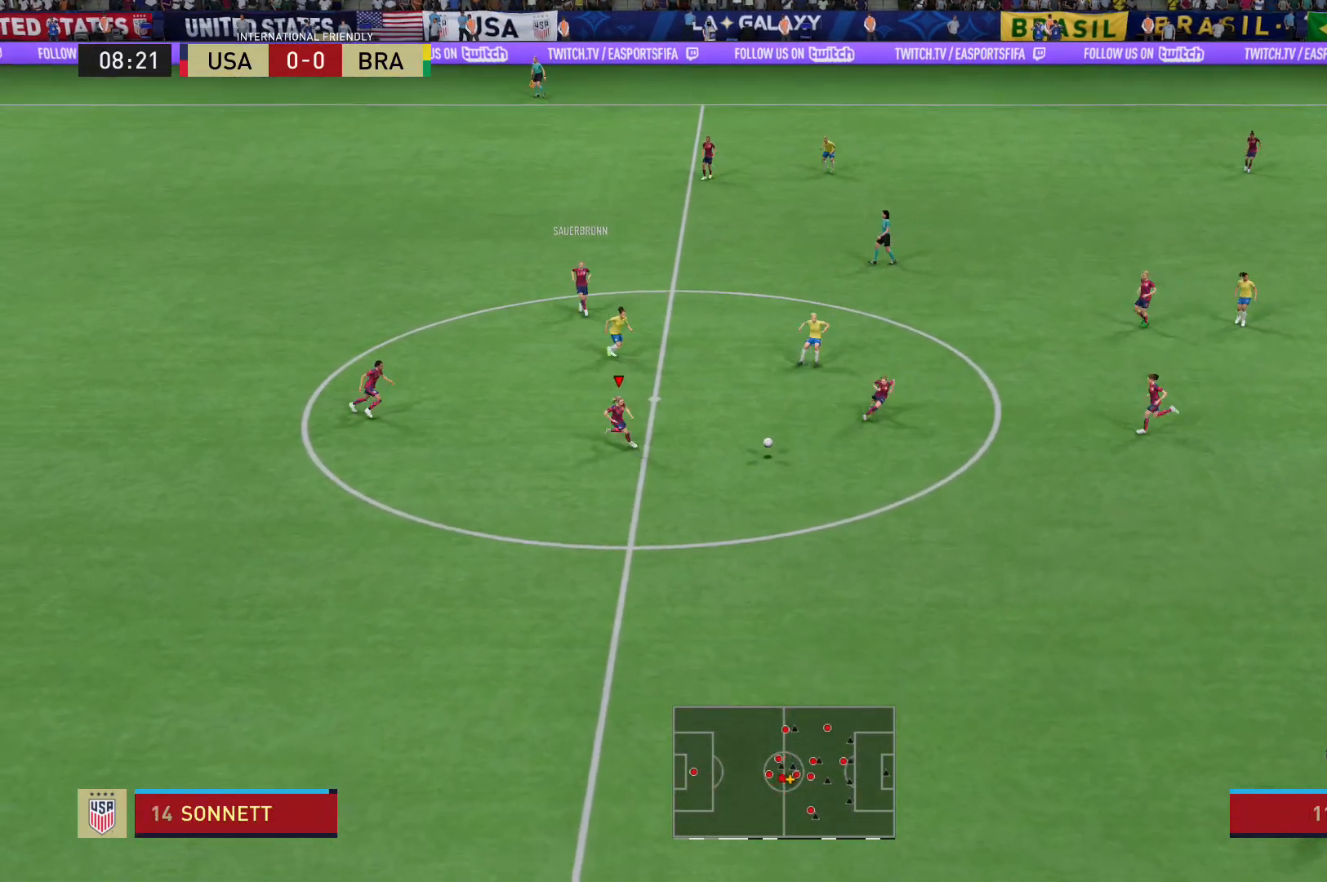
{"buttons": [], "left_stick": "center", "right_stick": "center", "events": [[100, "R2", "up"], [134, "A", "down"], [267, "A", "up"], [267, "left_stick", "right"], [467, "left_stick", "center"]]}
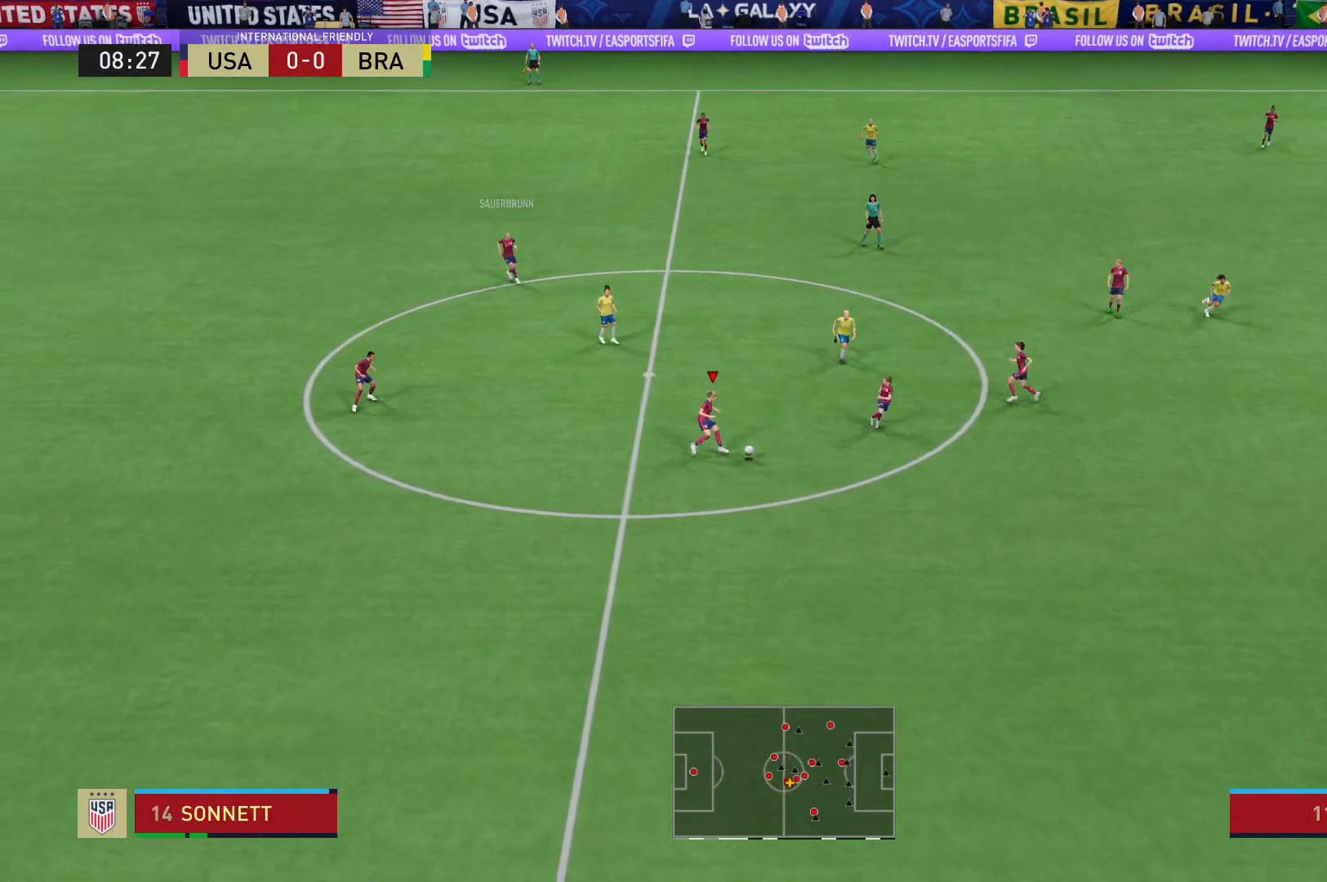
{"buttons": [], "left_stick": "down-right", "right_stick": "center", "events": [[333, "left_stick", "down-right"]]}
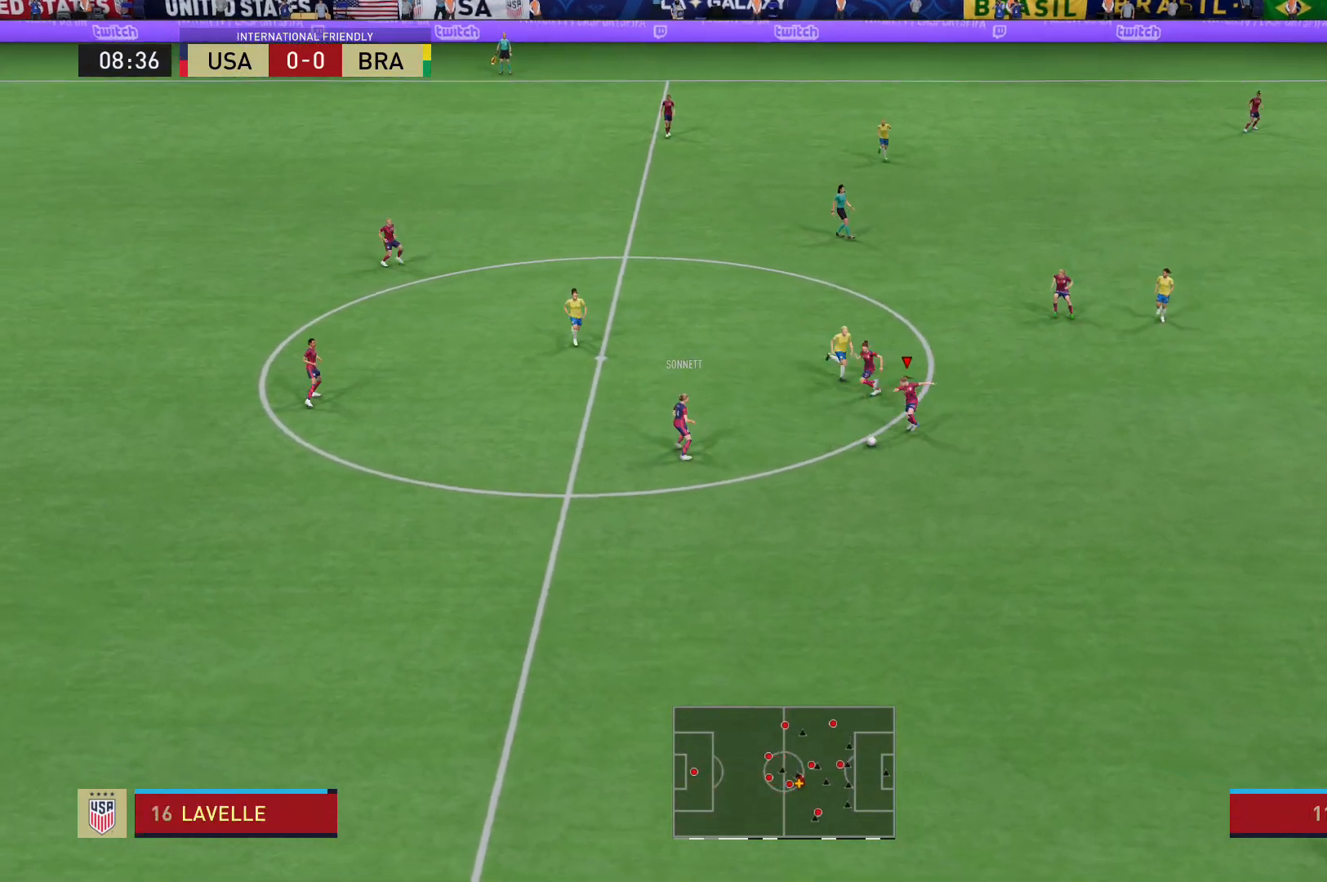
{"buttons": ["R2"], "left_stick": "down-right", "right_stick": "center", "events": [[234, "R2", "down"]]}
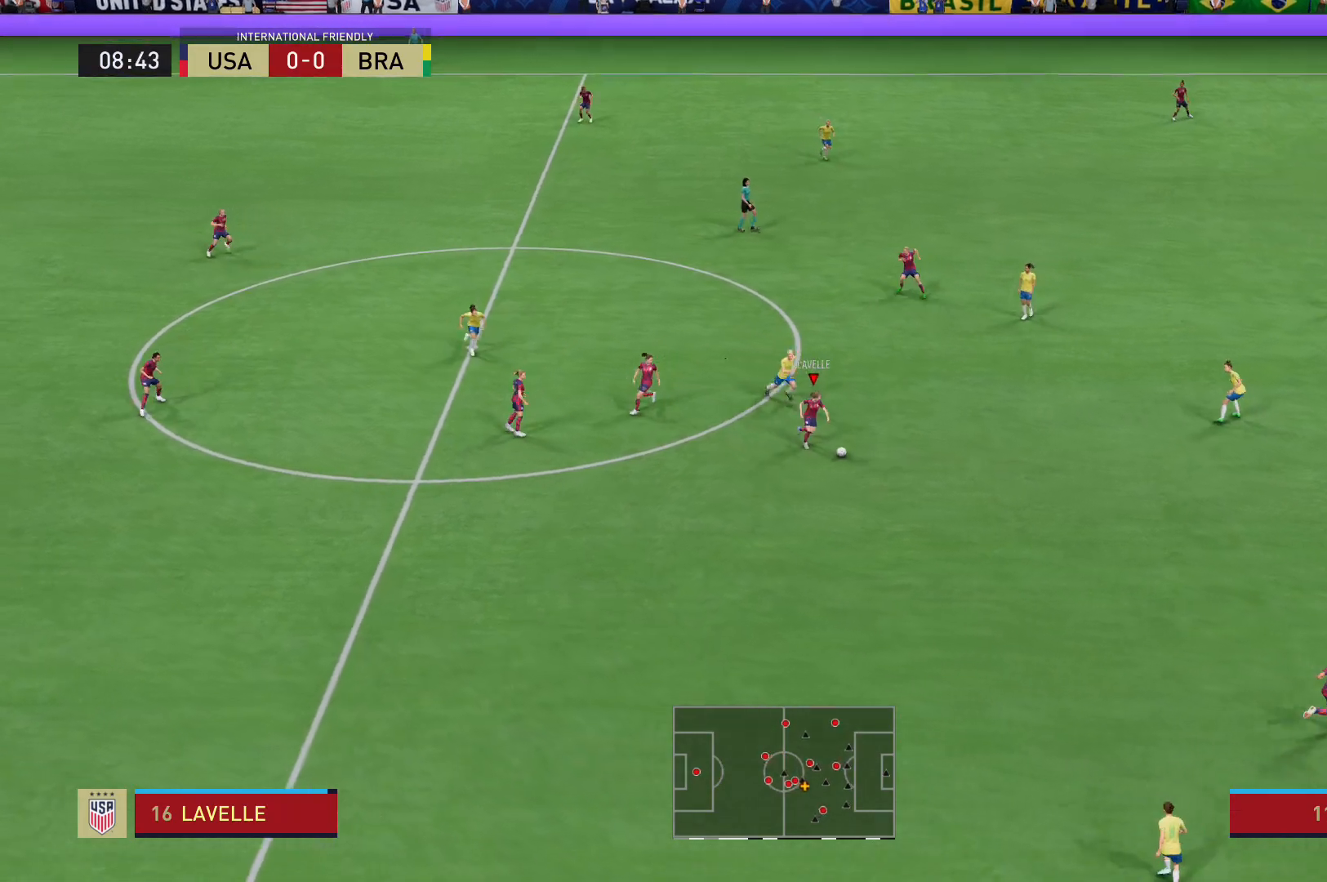
{"buttons": ["A"], "left_stick": "down-right", "right_stick": "center", "events": [[400, "R2", "up"], [434, "A", "down"]]}
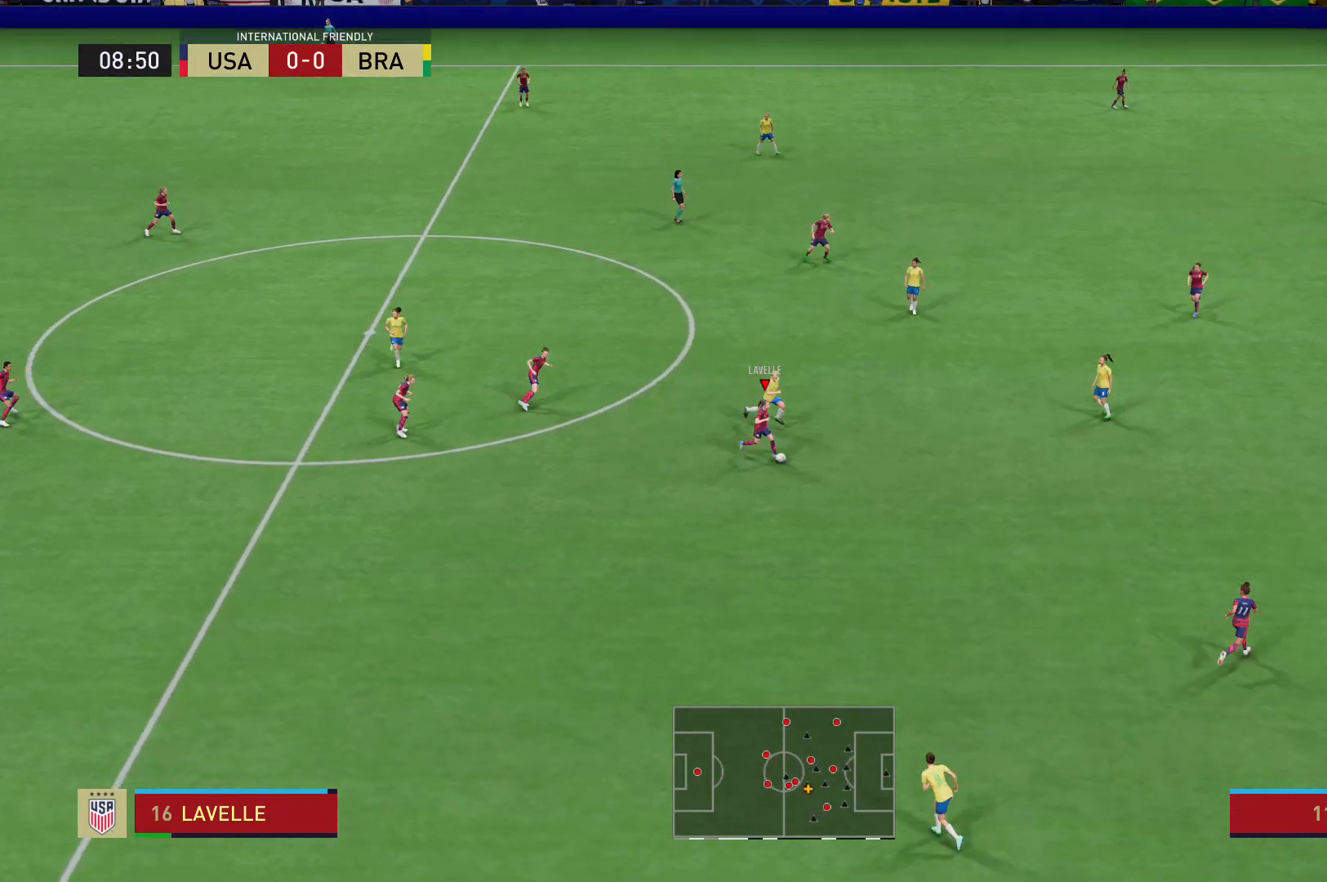
{"buttons": [], "left_stick": "center", "right_stick": "center", "events": [[67, "A", "up"], [334, "left_stick", "center"]]}
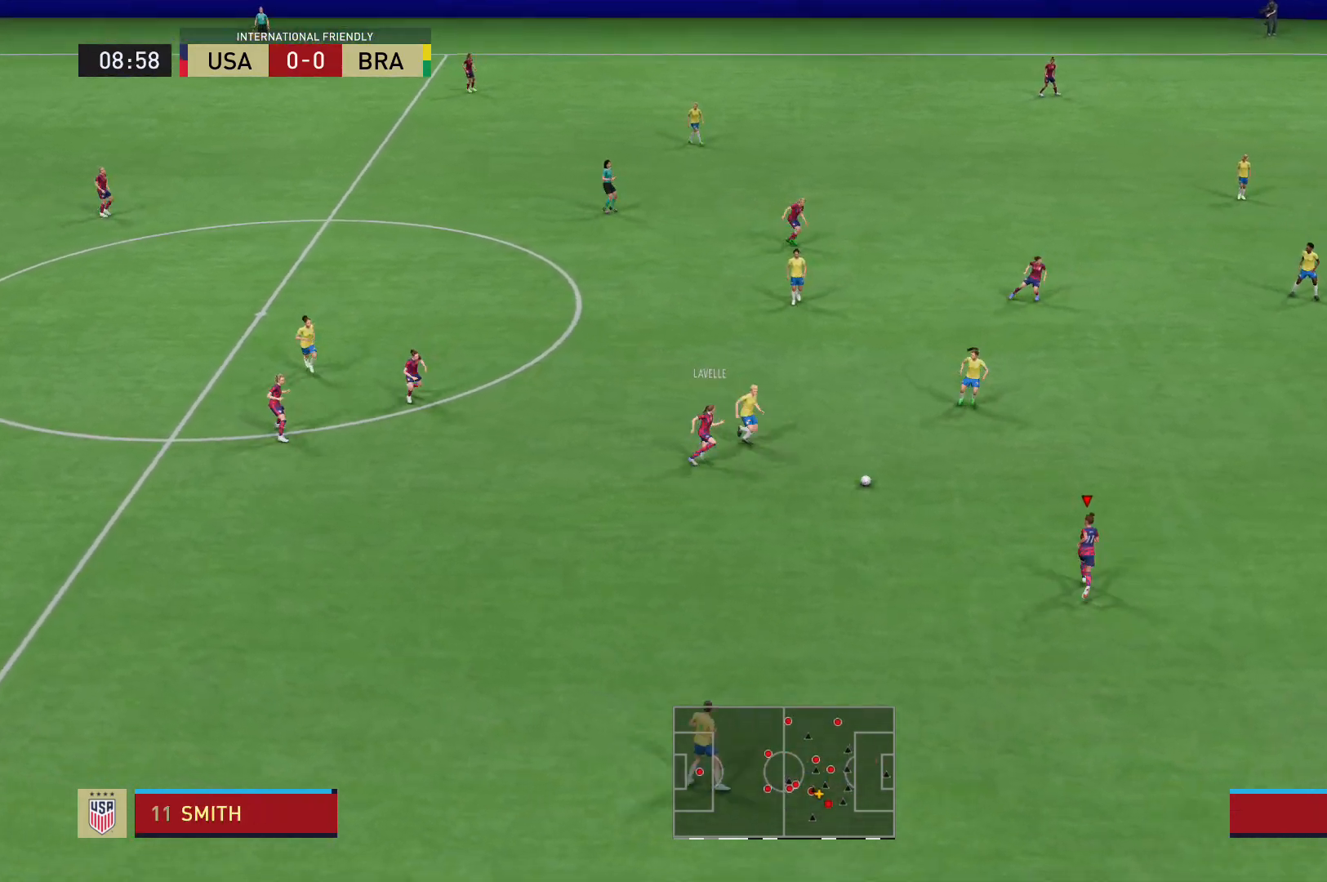
{"buttons": [], "left_stick": "up-right", "right_stick": "left", "events": [[100, "left_stick", "up-right"], [434, "right_stick", "left"]]}
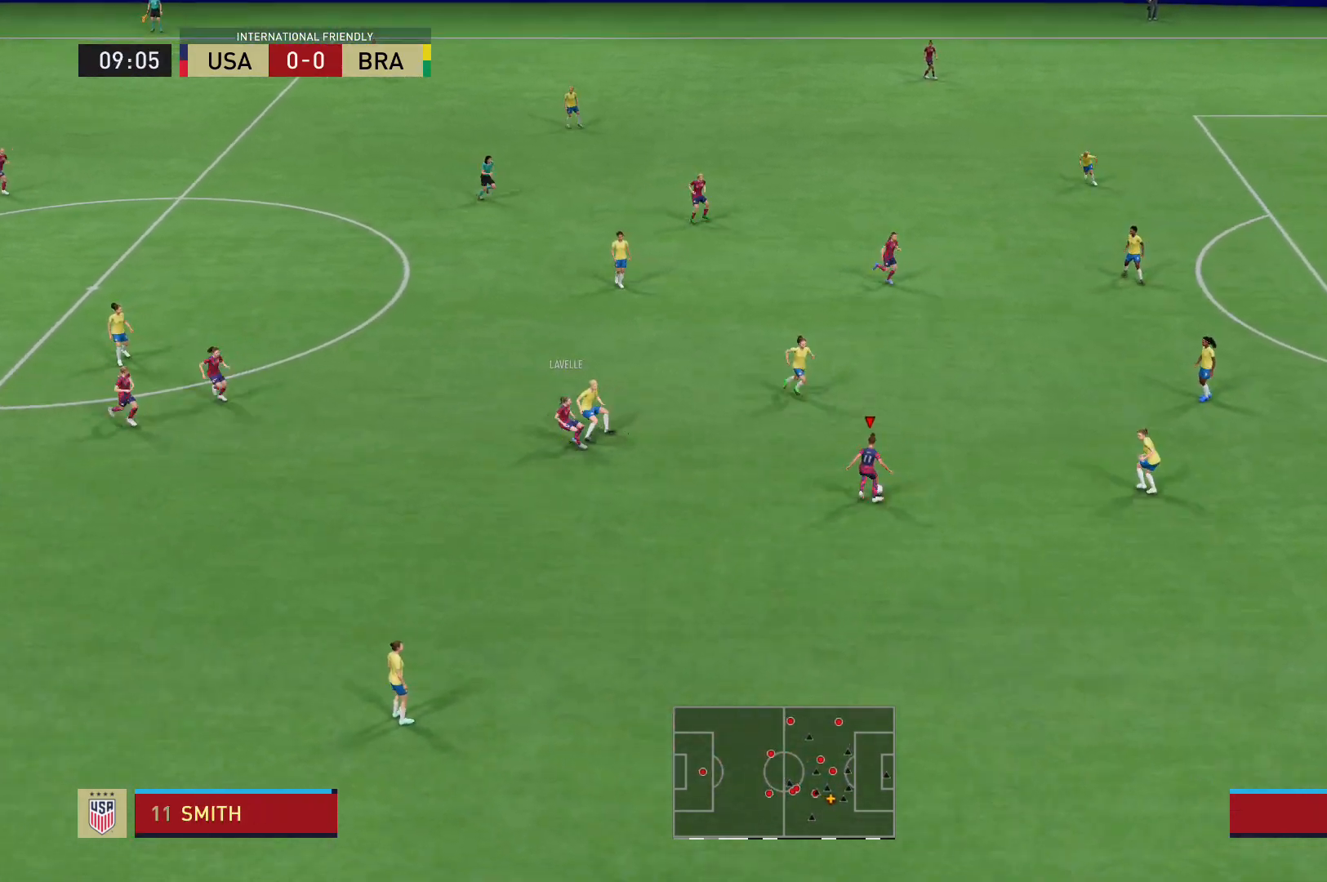
{"buttons": [], "left_stick": "up-right", "right_stick": "center", "events": [[301, "right_stick", "center"]]}
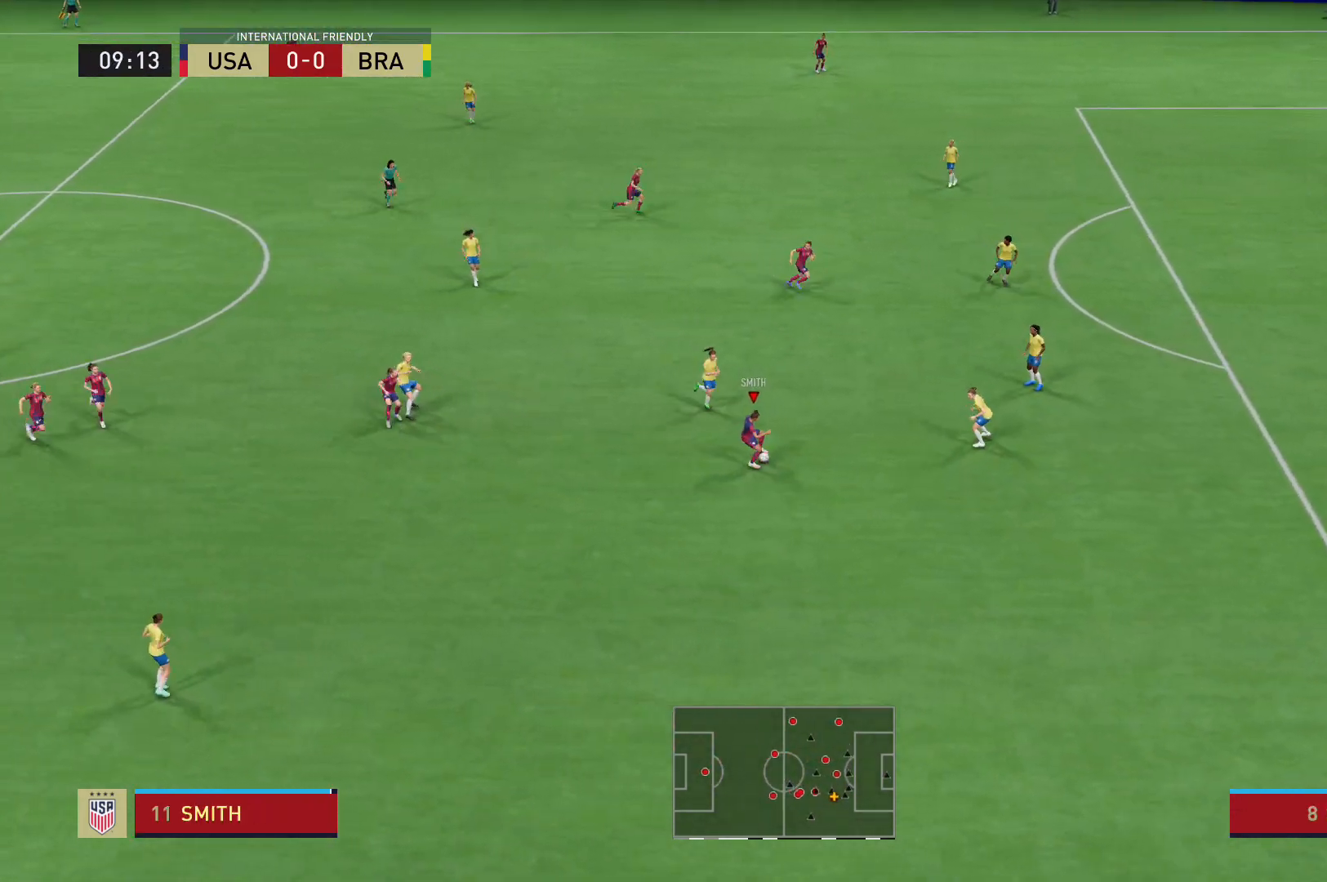
{"buttons": [], "left_stick": "up", "right_stick": "center", "events": [[67, "A", "down"], [233, "A", "up"], [367, "left_stick", "up"]]}
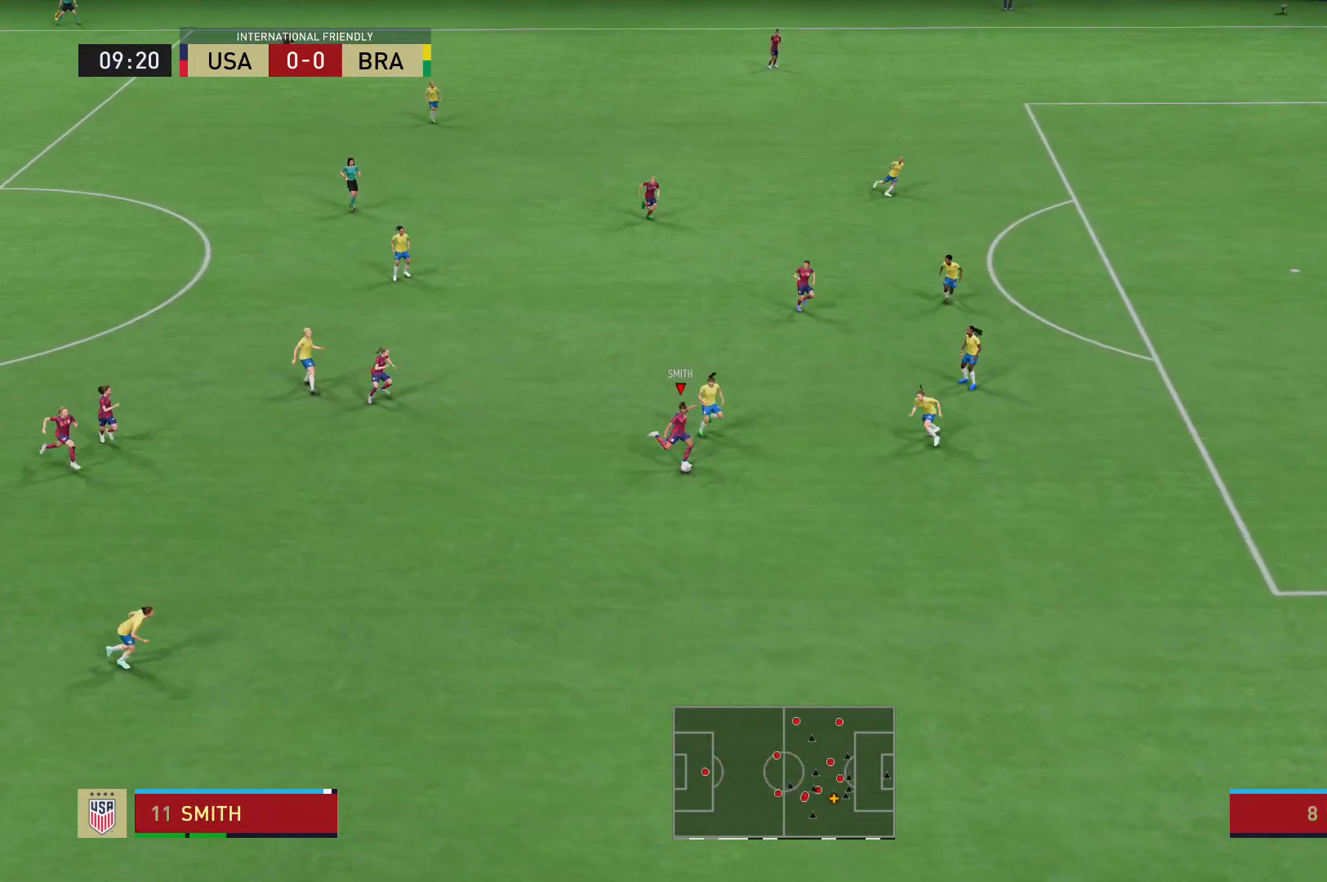
{"buttons": [], "left_stick": "up", "right_stick": "center", "events": []}
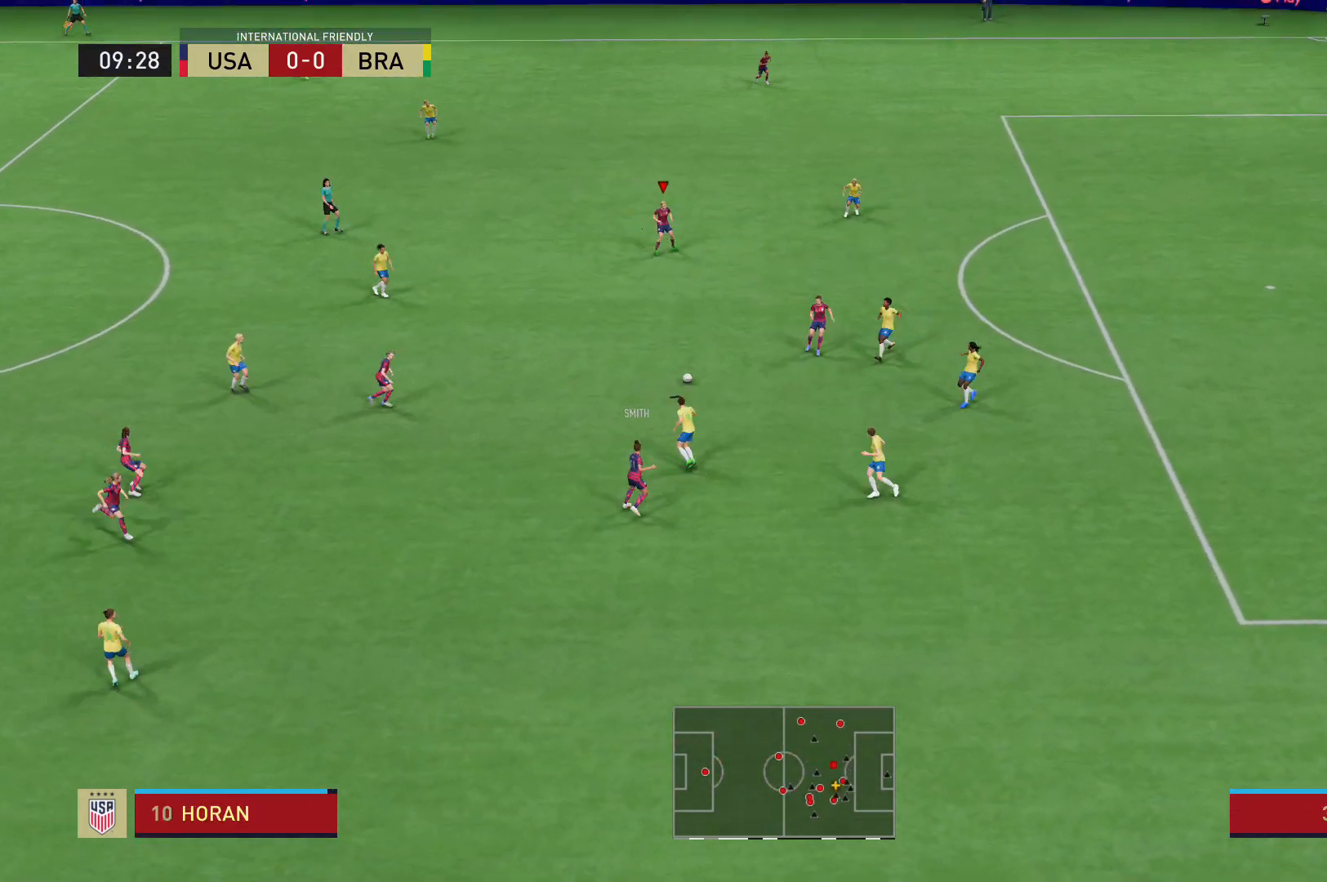
{"buttons": [], "left_stick": "right", "right_stick": "center", "events": [[333, "left_stick", "up-right"], [434, "left_stick", "right"]]}
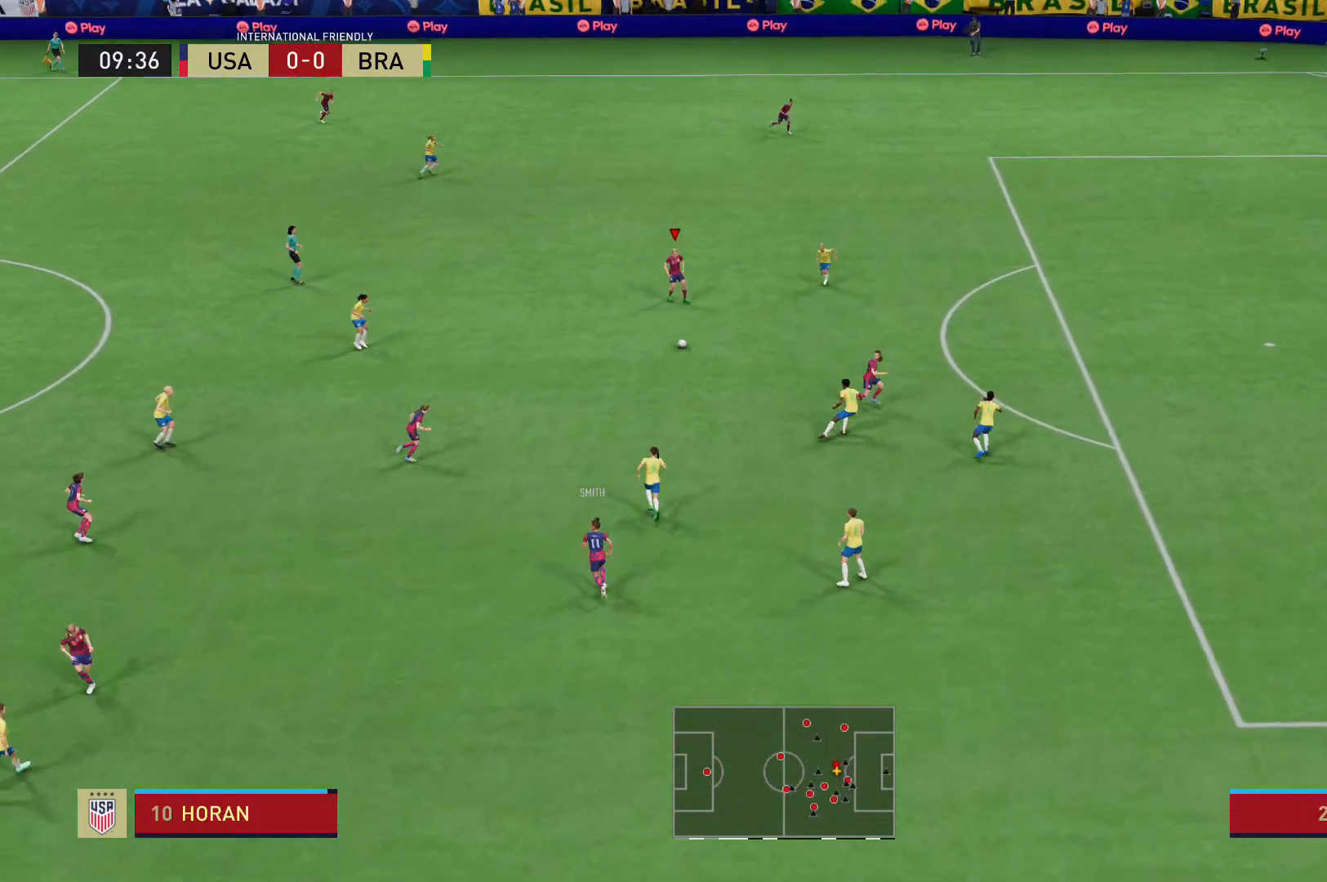
{"buttons": [], "left_stick": "right", "right_stick": "center", "events": [[34, "Y", "down"], [67, "left_stick", "down-right"], [167, "Y", "up"], [434, "left_stick", "right"]]}
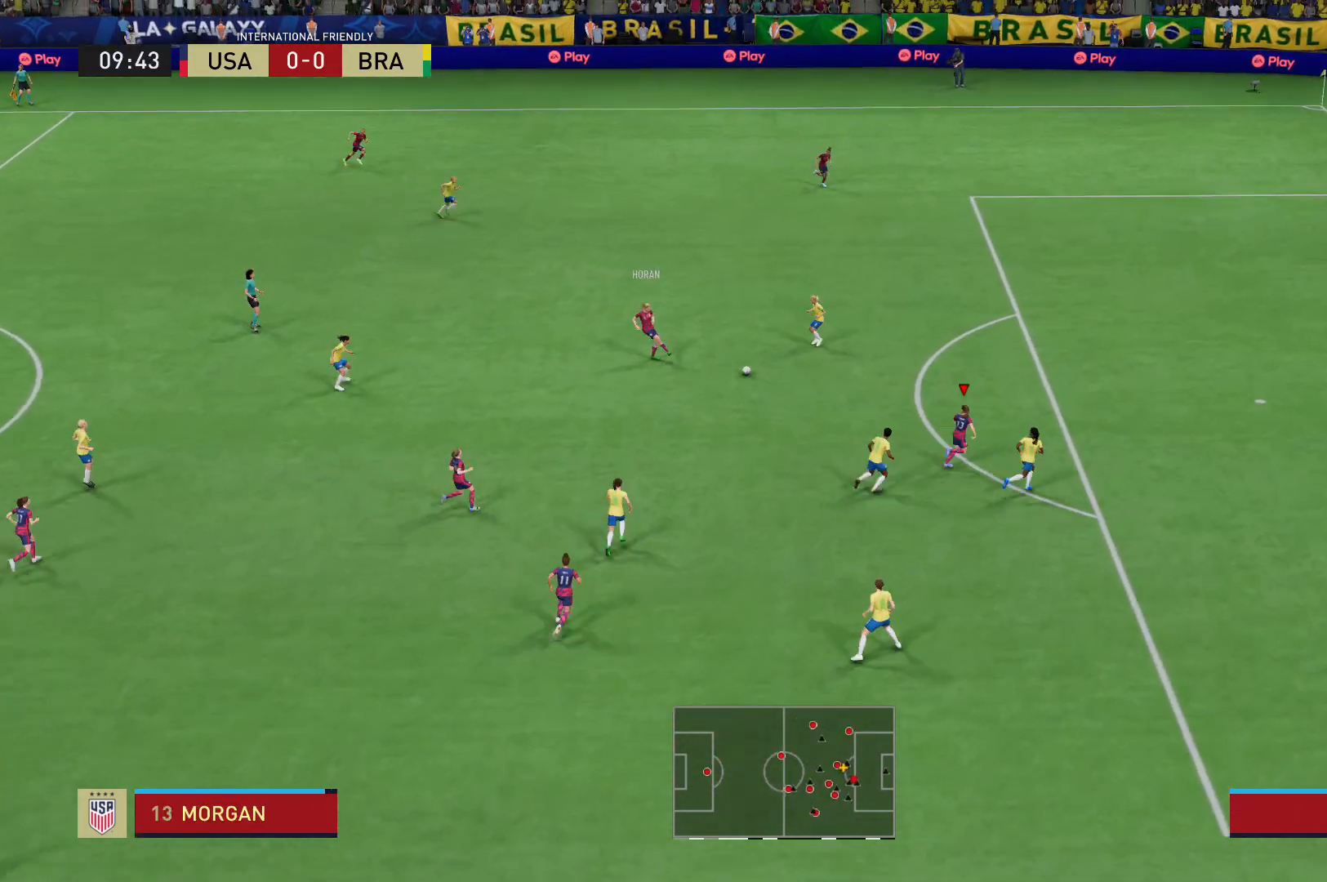
{"buttons": [], "left_stick": "up", "right_stick": "center", "events": [[66, "left_stick", "up-right"], [200, "left_stick", "up"]]}
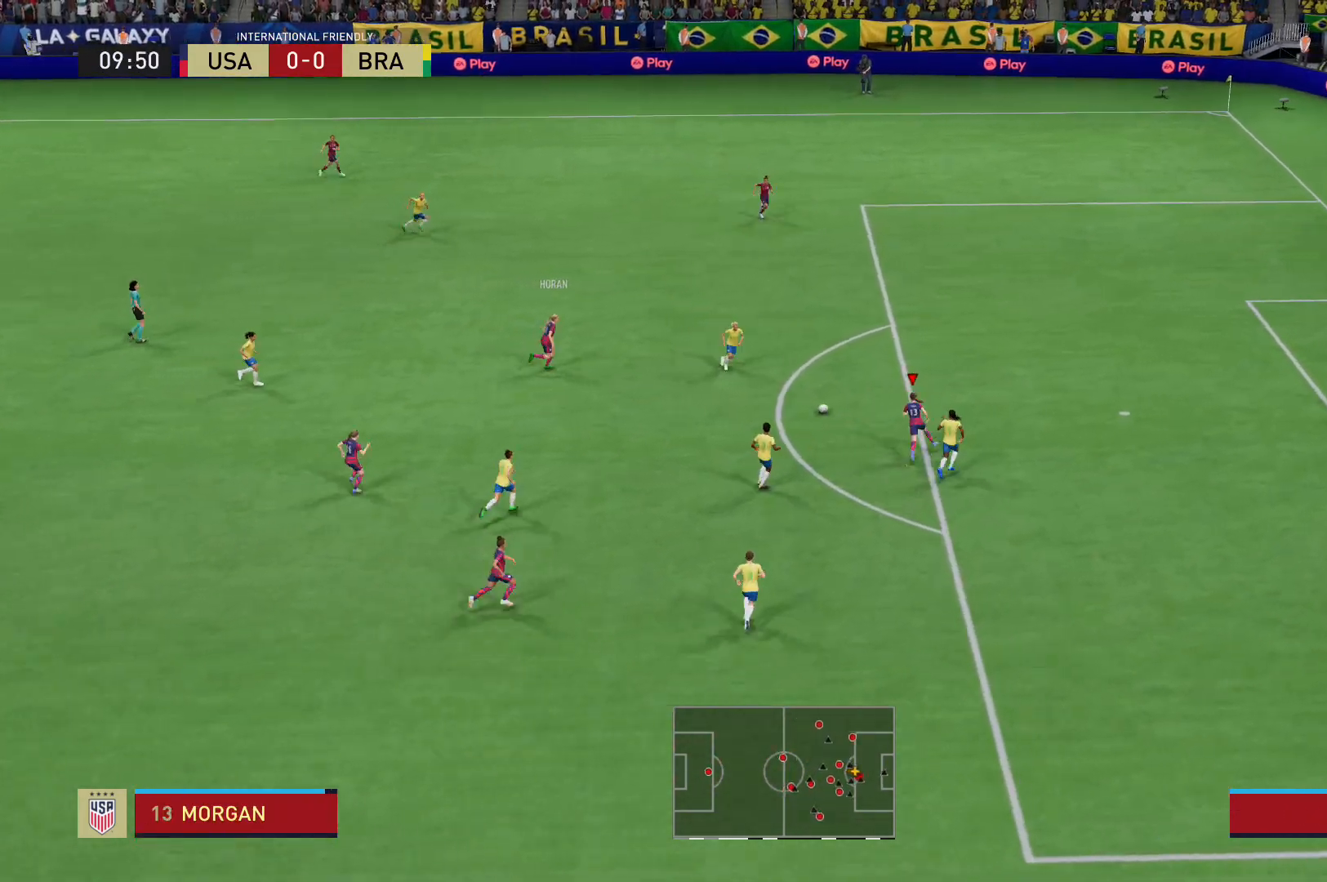
{"buttons": ["X"], "left_stick": "up", "right_stick": "center", "events": [[334, "X", "down"]]}
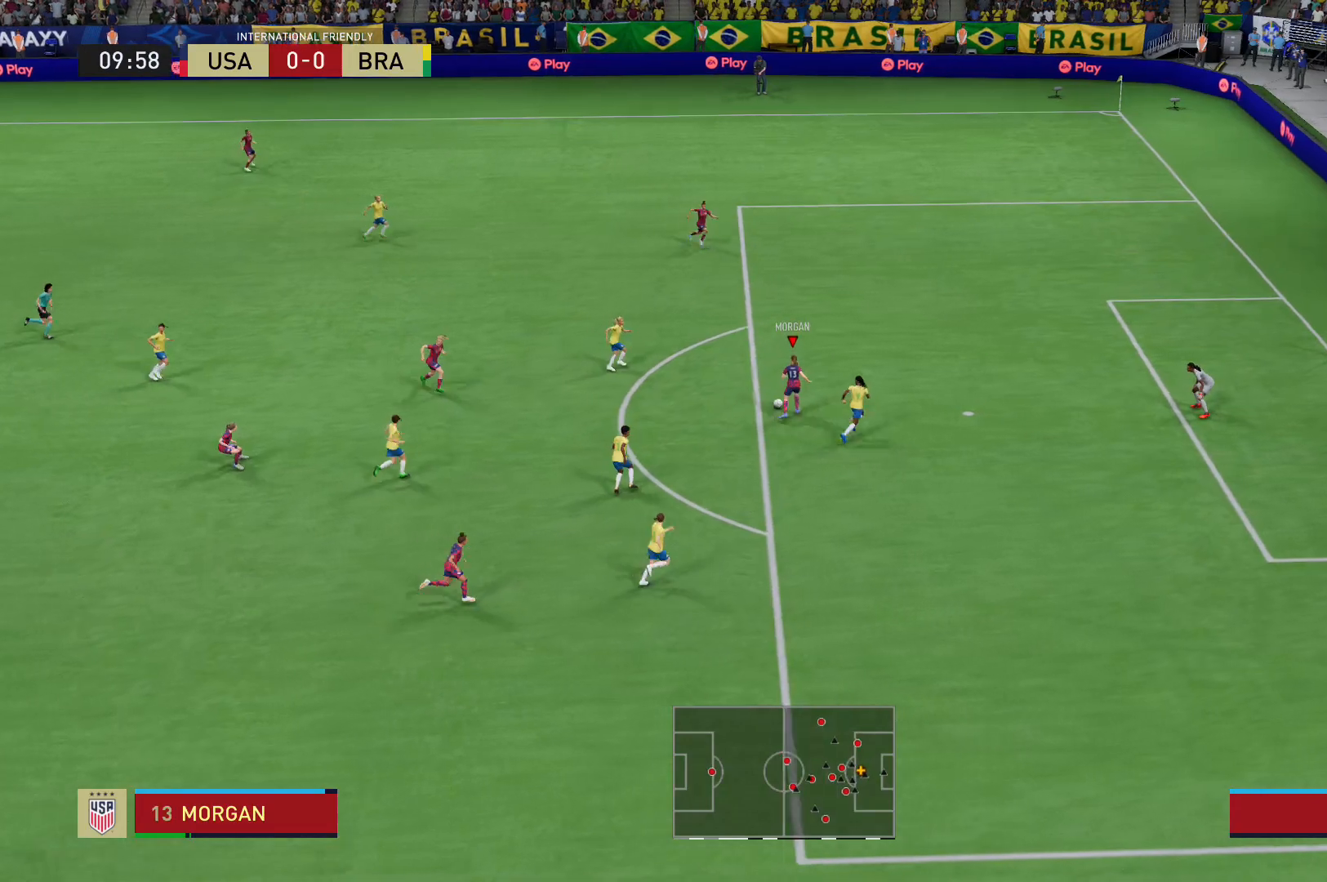
{"buttons": [], "left_stick": "center", "right_stick": "center", "events": [[67, "X", "up"], [200, "left_stick", "center"]]}
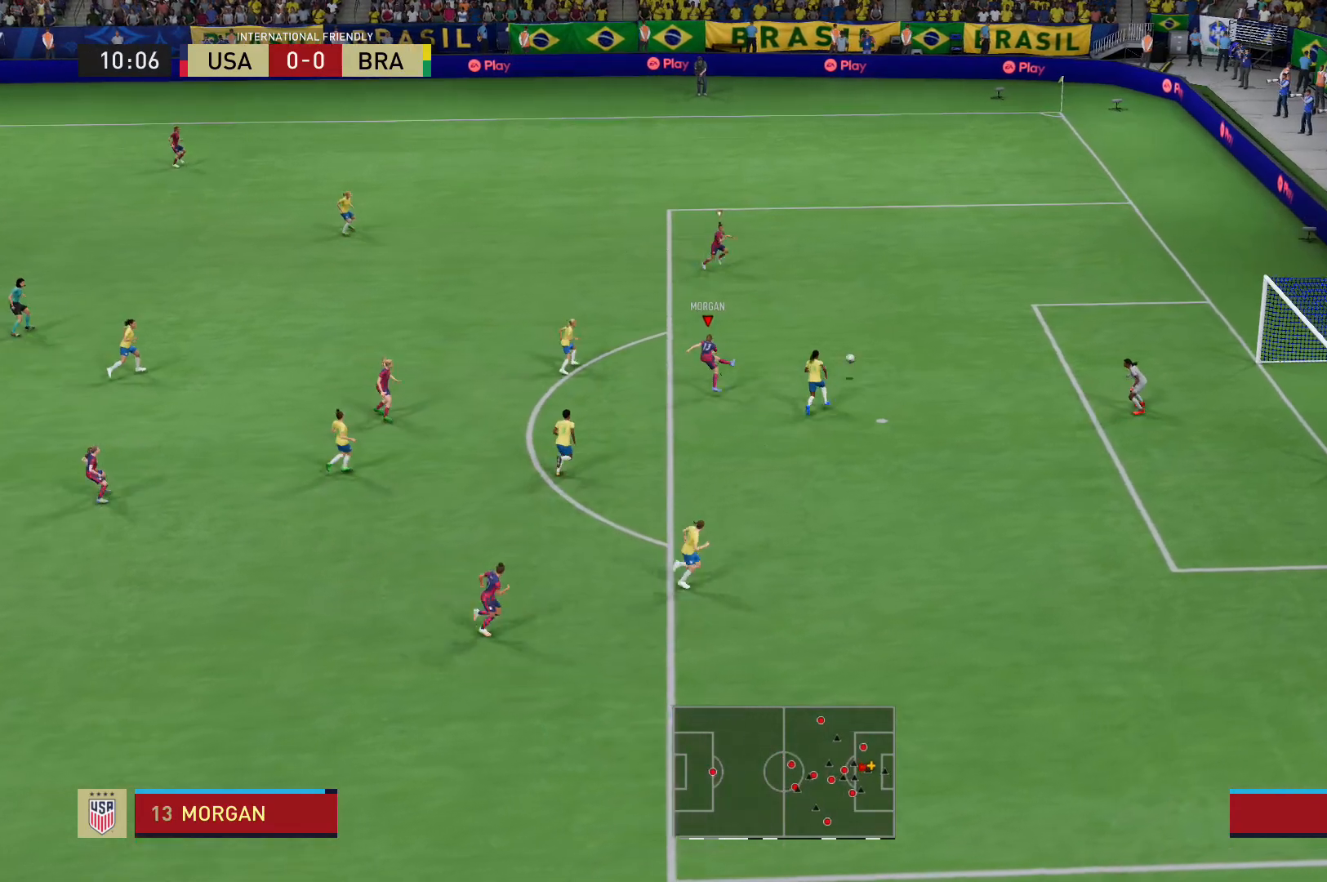
{"buttons": [], "left_stick": "center", "right_stick": "center", "events": []}
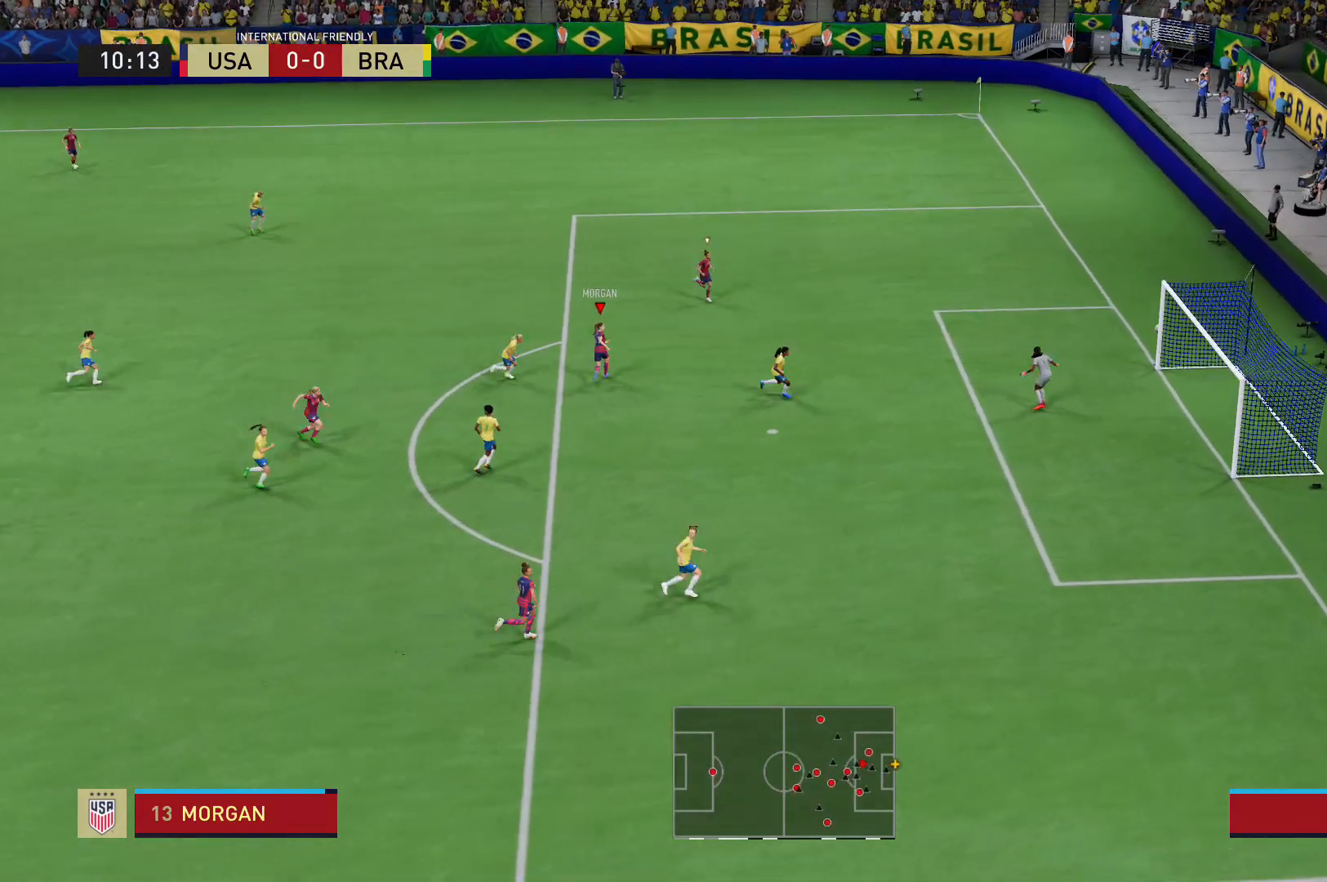
{"buttons": [], "left_stick": "center", "right_stick": "center", "events": []}
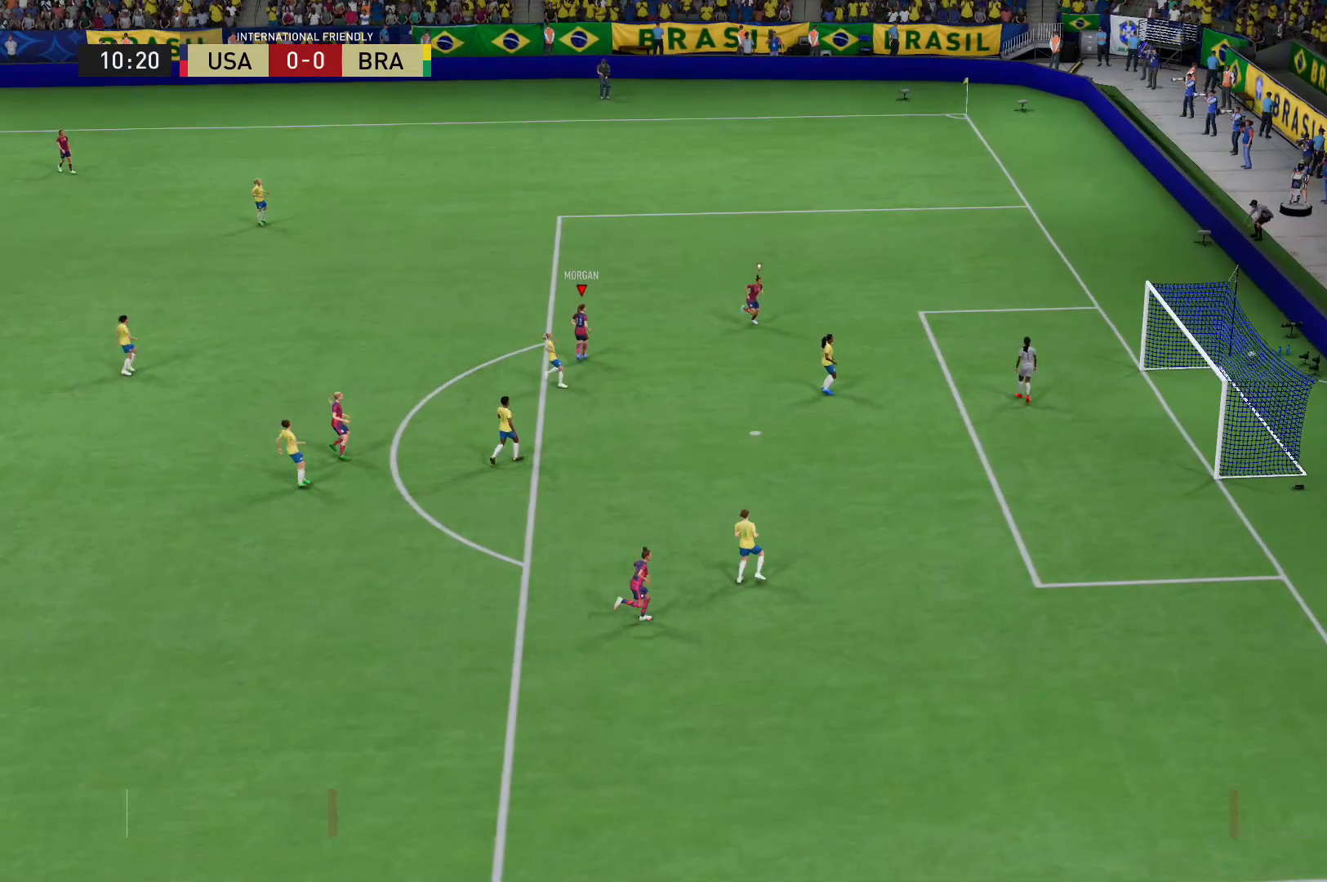
{"buttons": [], "left_stick": "center", "right_stick": "center", "events": []}
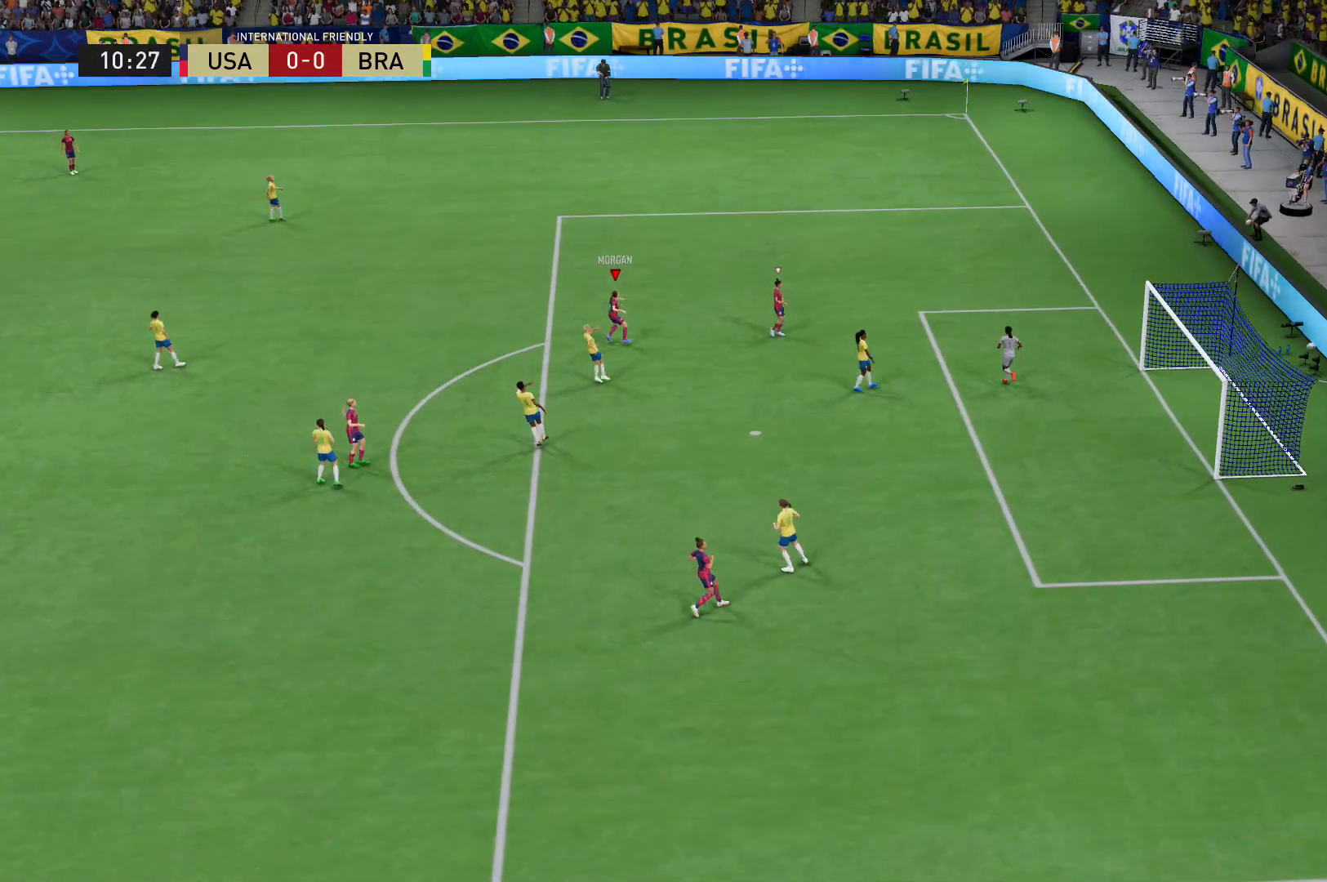
{"buttons": [], "left_stick": "center", "right_stick": "center", "events": []}